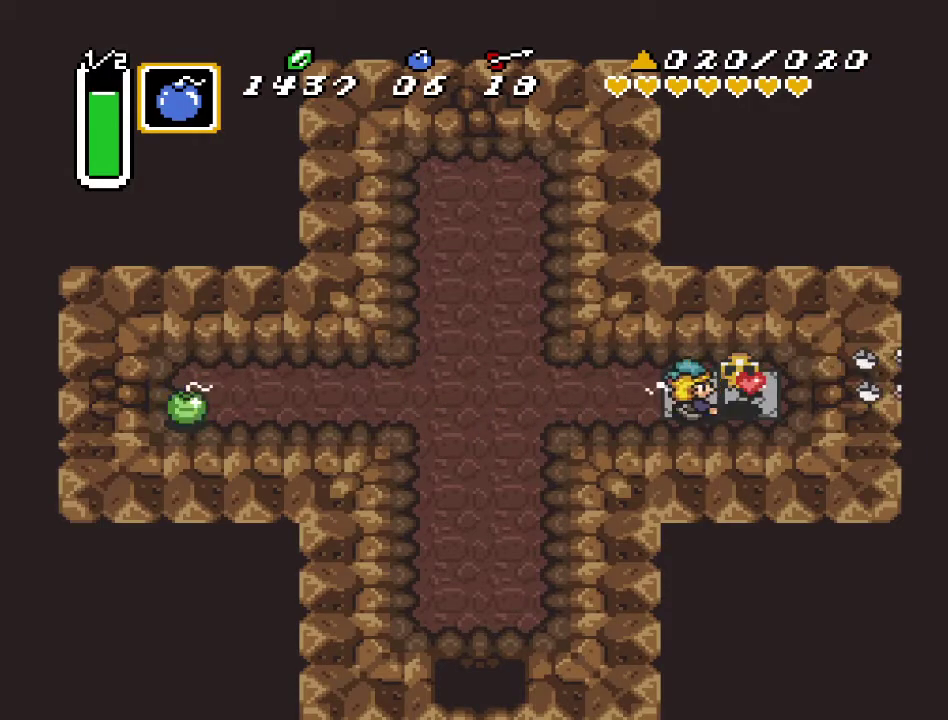
Gameplay with a controller (Nintendo layout); each line is a JSON object with the inputs held at the frame after it. "events" lists button and stick changes between this image and that frame as [ms after this image, input, new state], when the widget could be followed in between. Not read: L3 R3.
{"buttons": ["A", "DPAD_LEFT"], "events": [[117, "DPAD_LEFT", "down"], [250, "A", "down"], [367, "A", "up"], [500, "A", "down"]]}
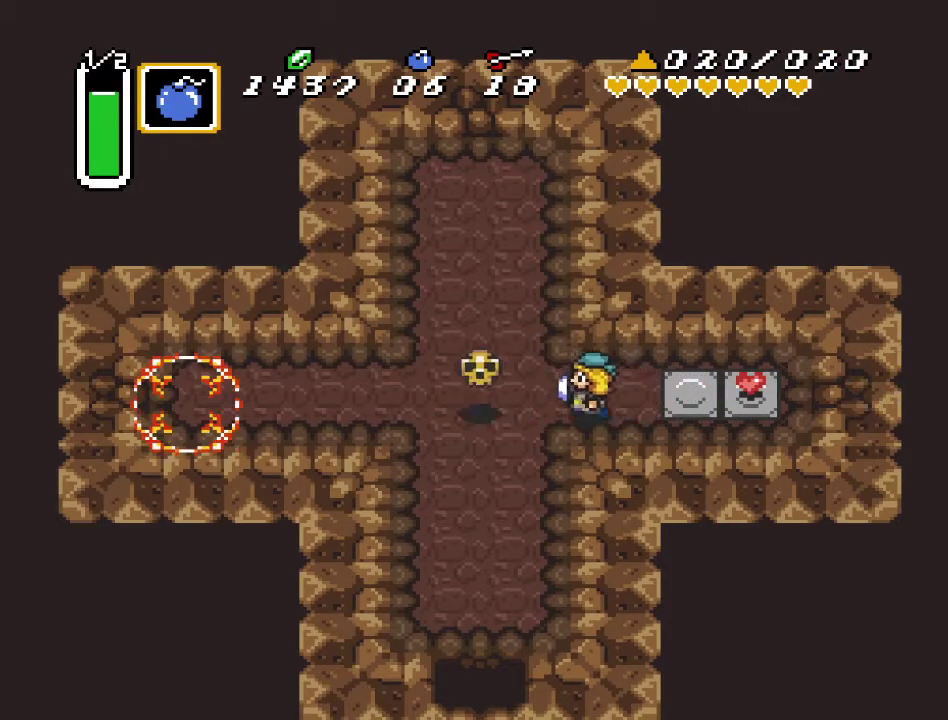
{"buttons": ["A", "DPAD_LEFT"], "events": []}
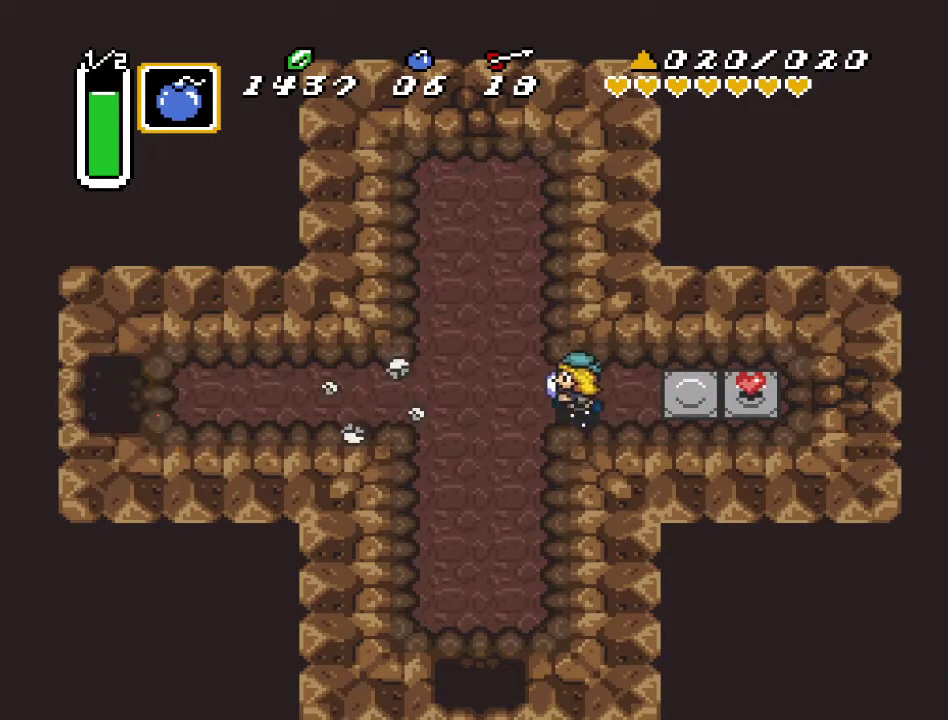
{"buttons": ["A"], "events": [[417, "DPAD_LEFT", "up"]]}
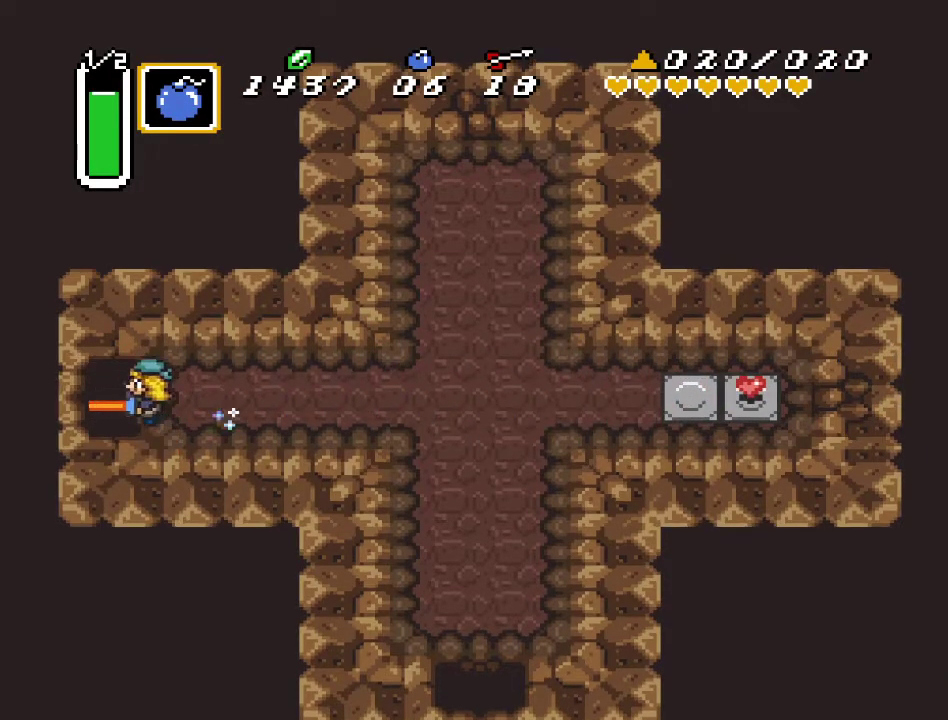
{"buttons": ["A"], "events": []}
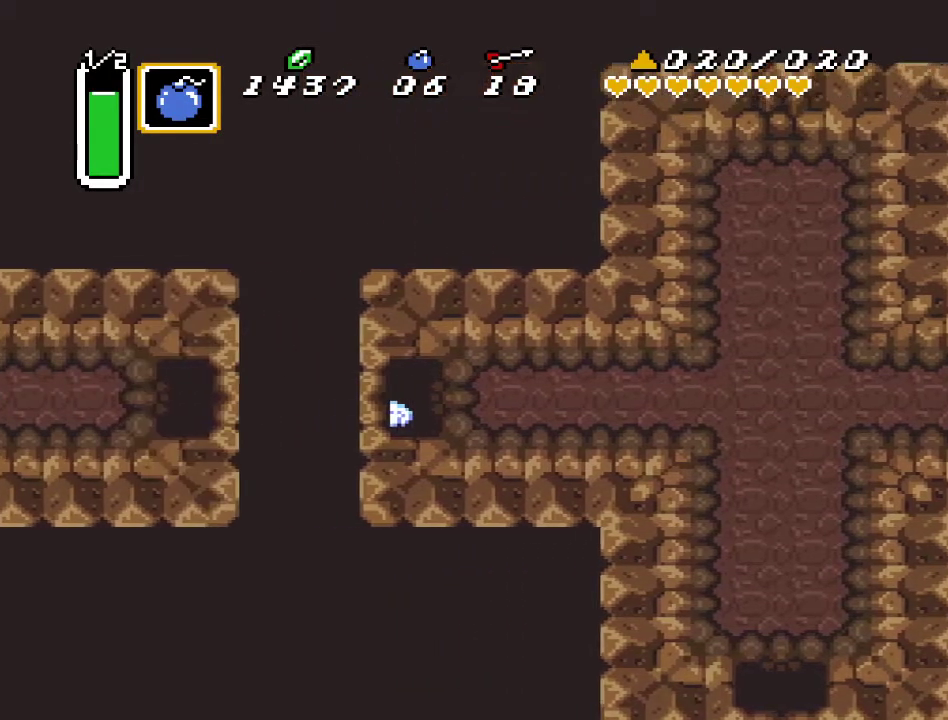
{"buttons": [], "events": [[33, "A", "up"]]}
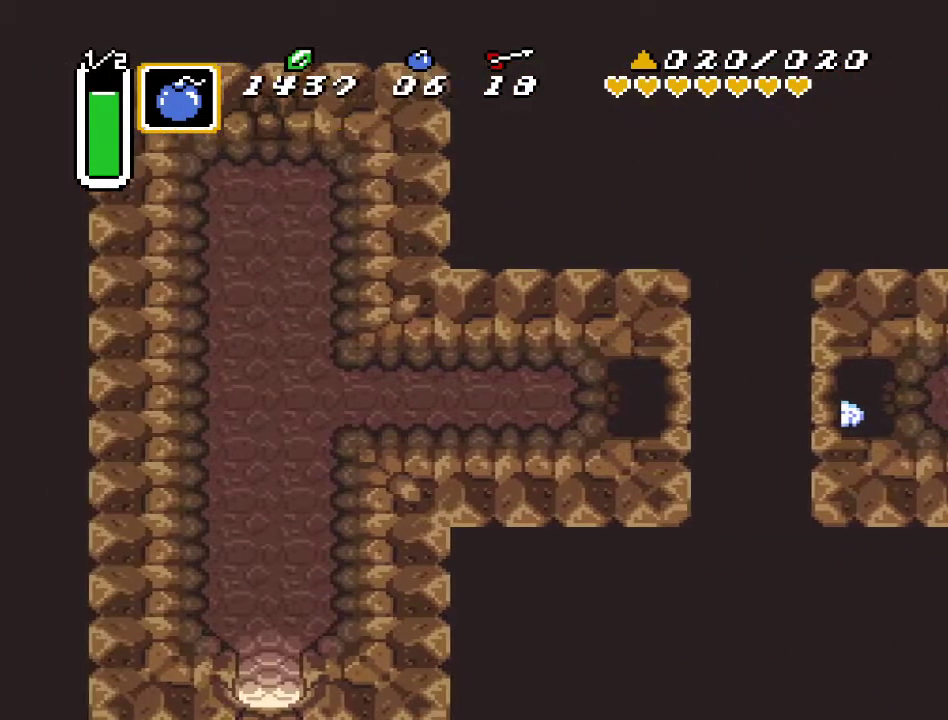
{"buttons": ["DPAD_LEFT"], "events": [[33, "DPAD_LEFT", "down"]]}
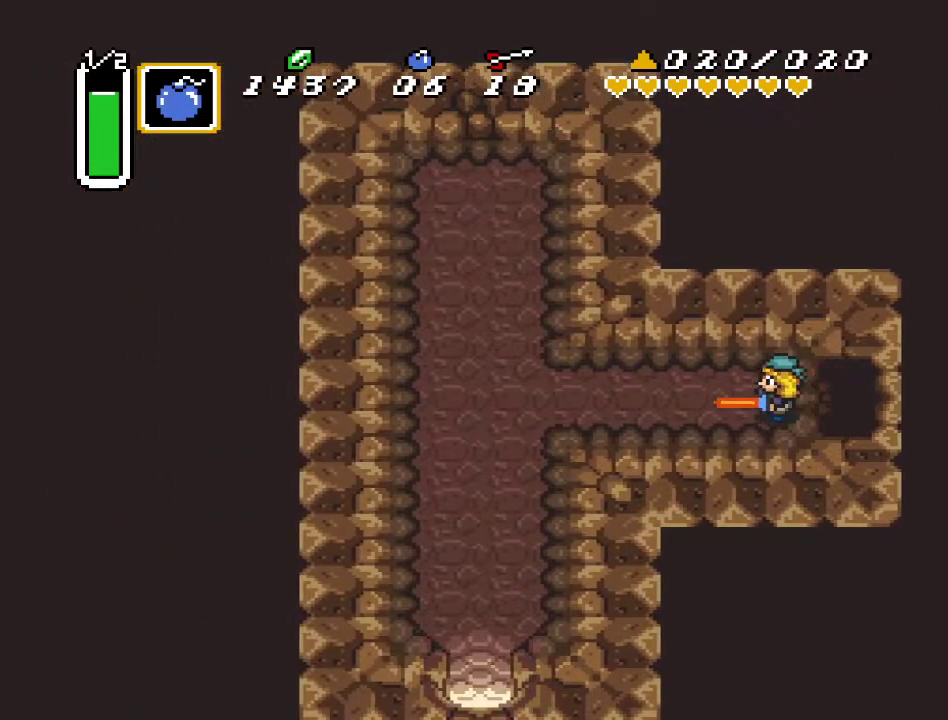
{"buttons": ["DPAD_LEFT"], "events": []}
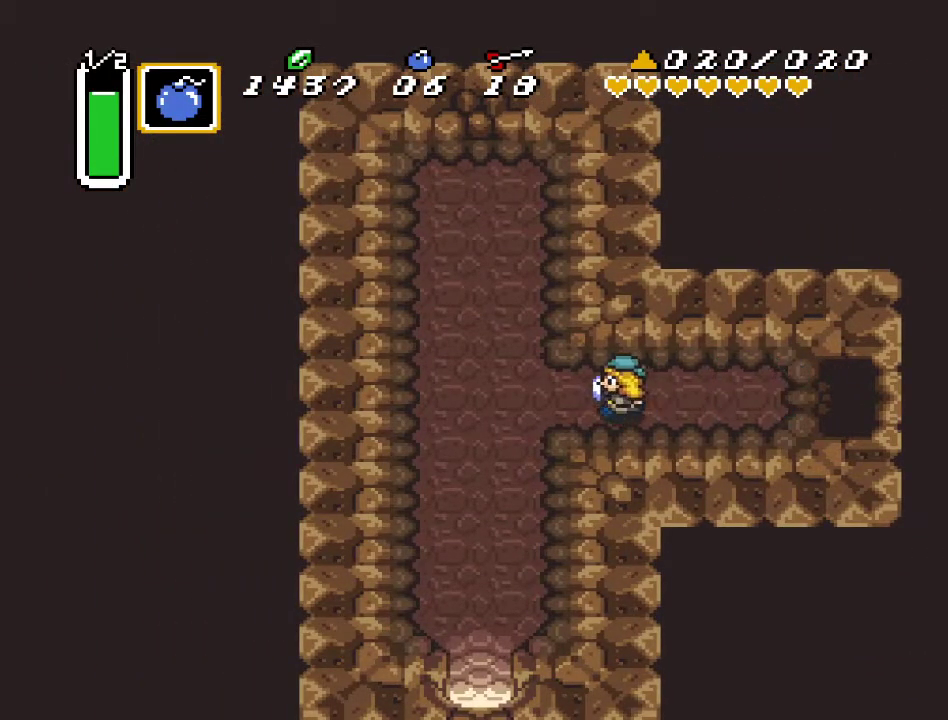
{"buttons": ["A", "DPAD_DOWN"], "events": [[383, "DPAD_LEFT", "up"], [417, "A", "down"], [500, "DPAD_DOWN", "down"]]}
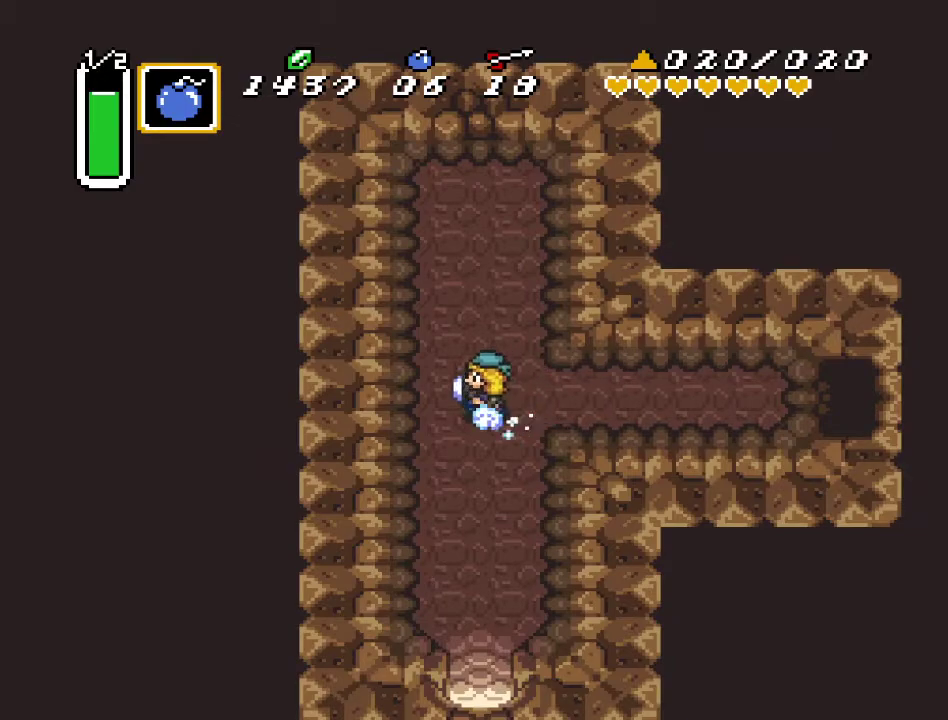
{"buttons": ["A", "DPAD_DOWN"], "events": []}
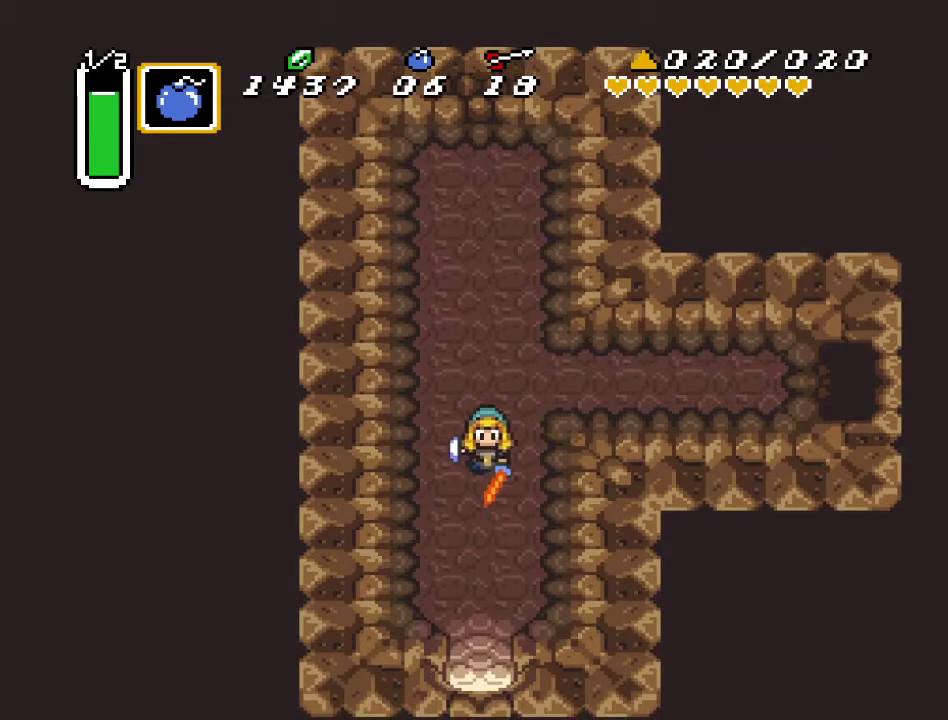
{"buttons": ["DPAD_DOWN"], "events": [[200, "A", "up"]]}
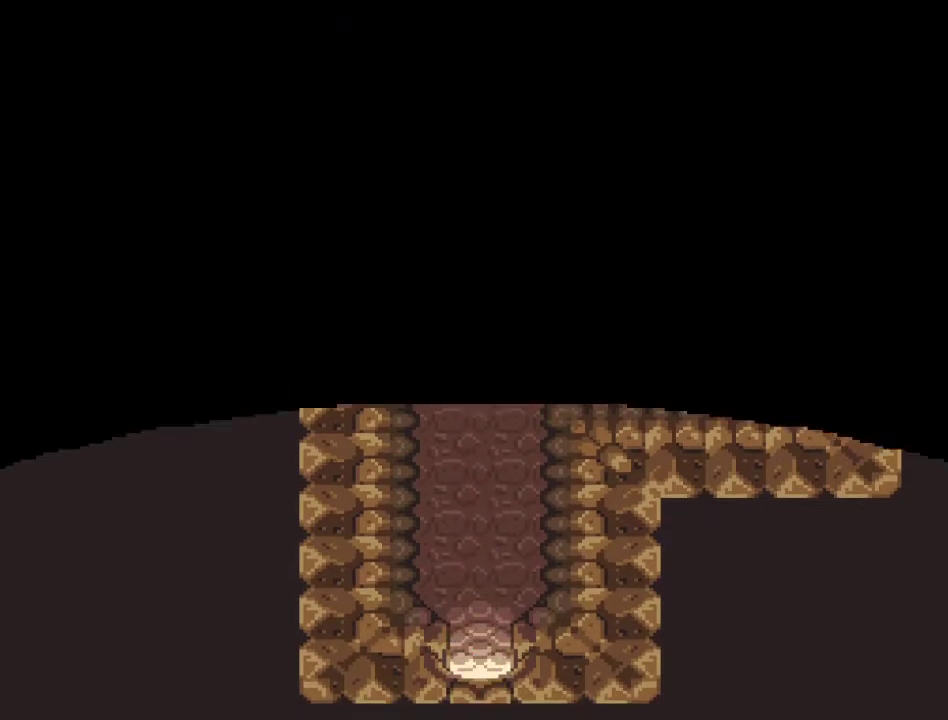
{"buttons": [], "events": [[100, "DPAD_DOWN", "up"]]}
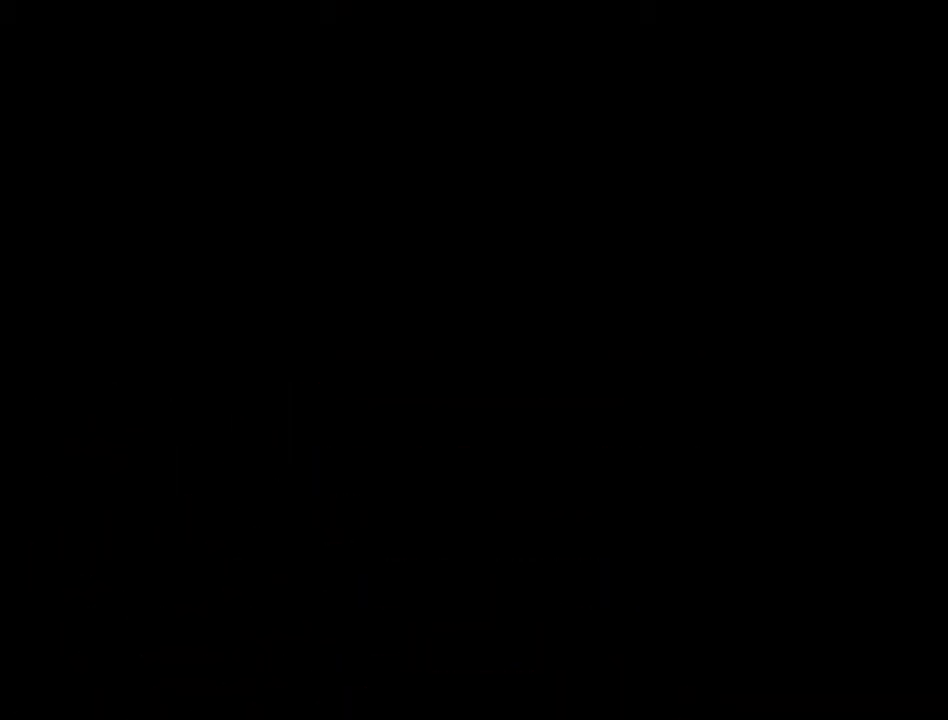
{"buttons": [], "events": []}
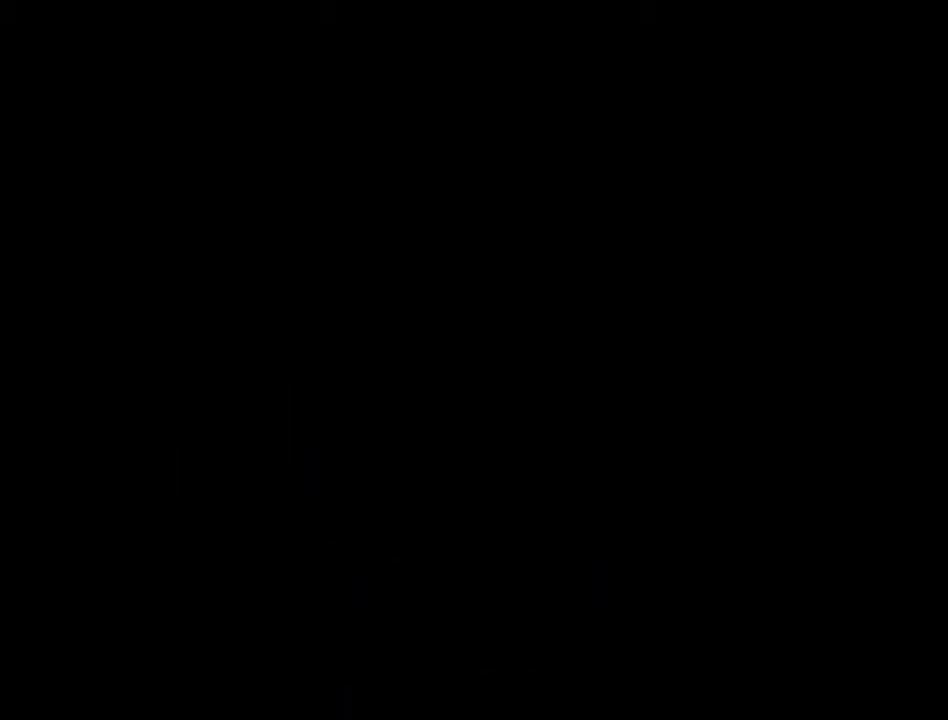
{"buttons": [], "events": []}
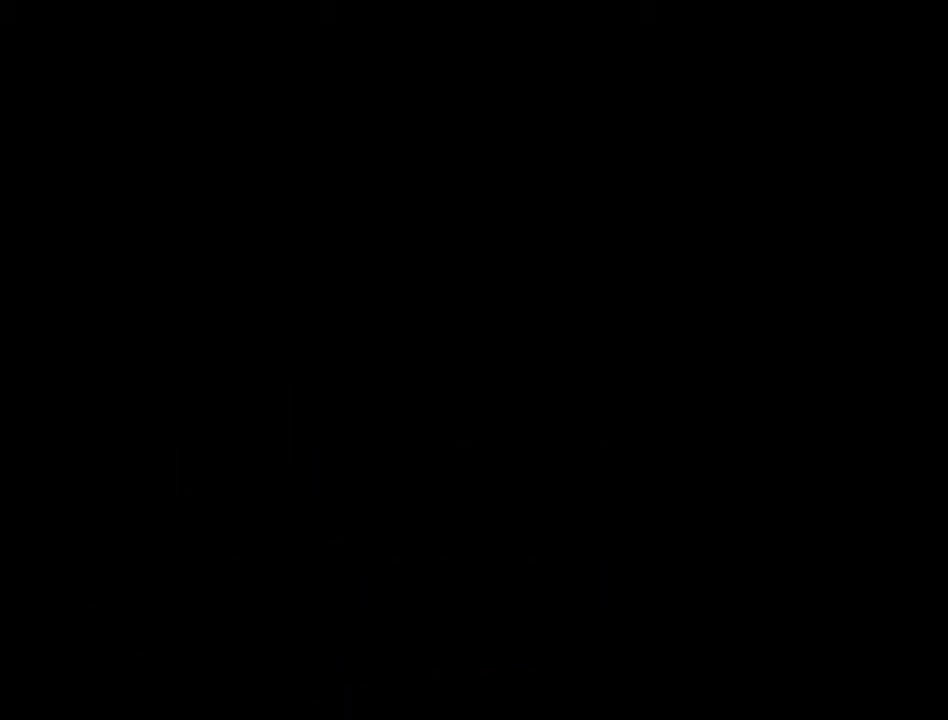
{"buttons": [], "events": []}
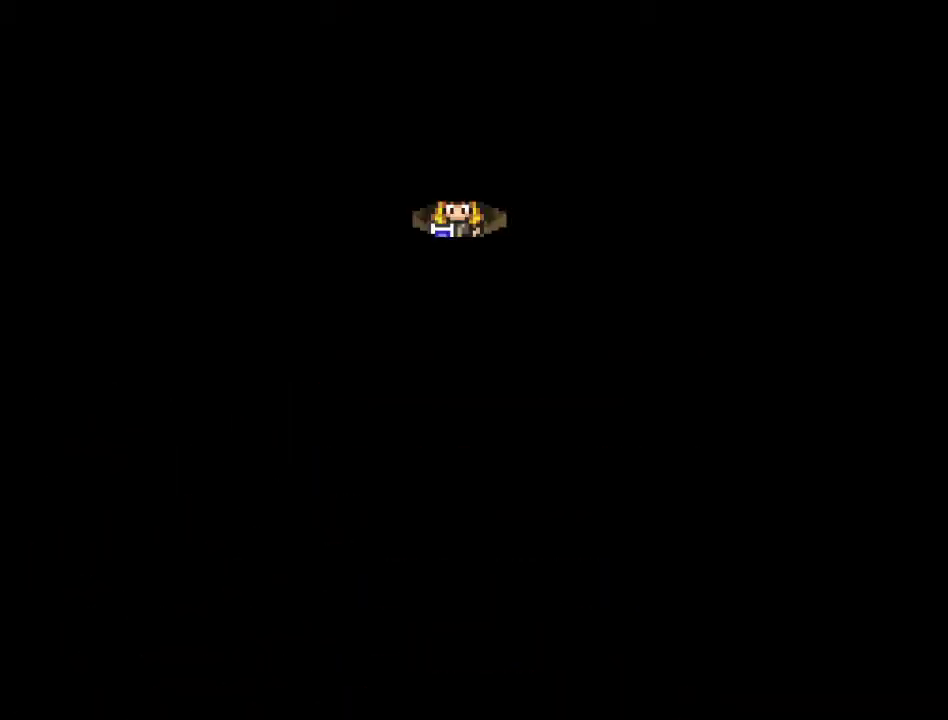
{"buttons": [], "events": []}
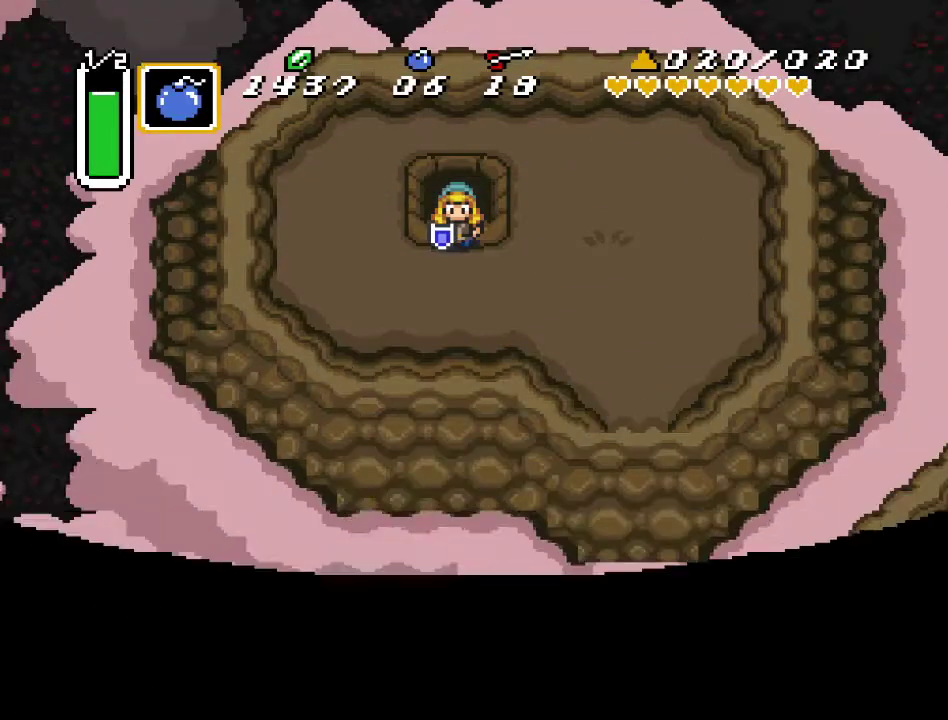
{"buttons": ["START"], "events": [[383, "DPAD_RIGHT", "down"], [500, "DPAD_RIGHT", "up"], [500, "START", "down"]]}
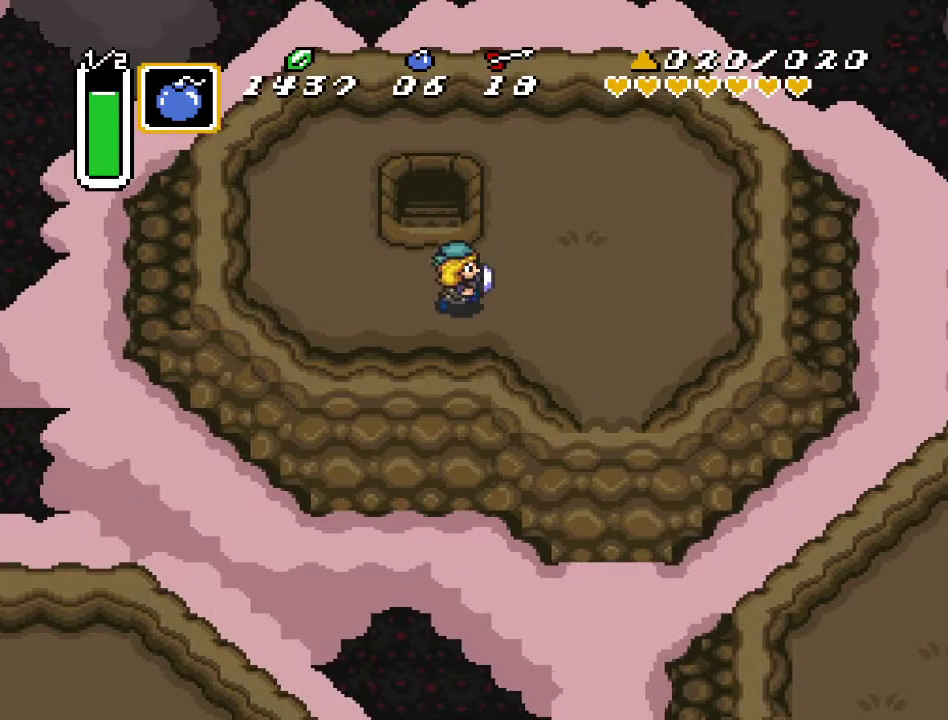
{"buttons": [], "events": [[150, "START", "up"]]}
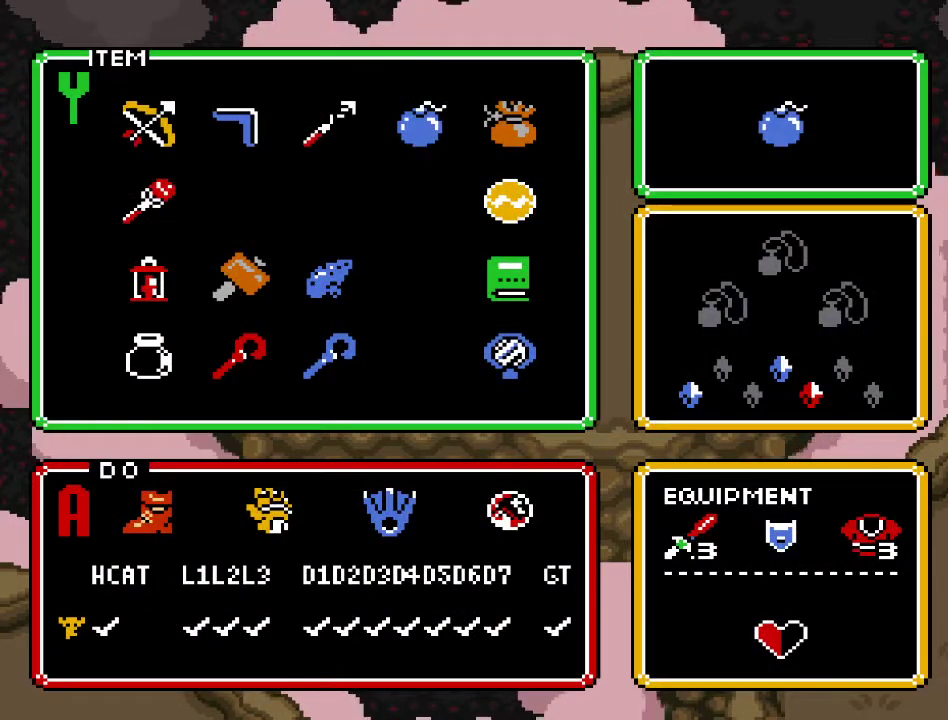
{"buttons": [], "events": []}
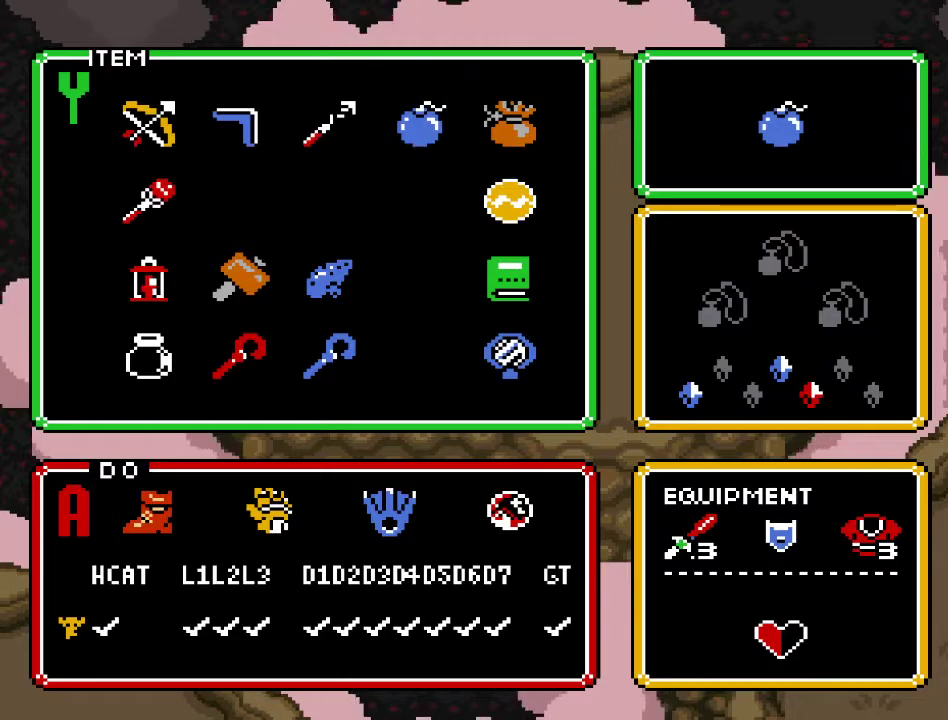
{"buttons": [], "events": [[33, "DPAD_DOWN", "down"], [133, "DPAD_DOWN", "up"], [383, "DPAD_RIGHT", "down"], [433, "DPAD_RIGHT", "up"]]}
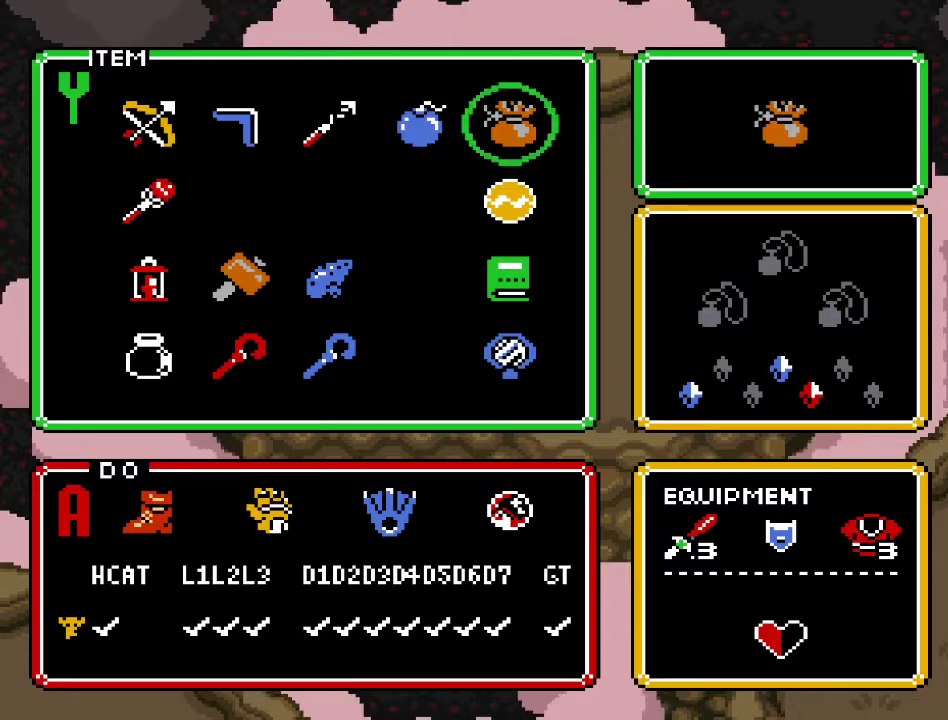
{"buttons": ["START"], "events": [[33, "DPAD_DOWN", "down"], [117, "DPAD_DOWN", "up"], [200, "DPAD_DOWN", "down"], [283, "DPAD_DOWN", "up"], [350, "DPAD_DOWN", "down"], [433, "START", "down"], [467, "DPAD_DOWN", "up"]]}
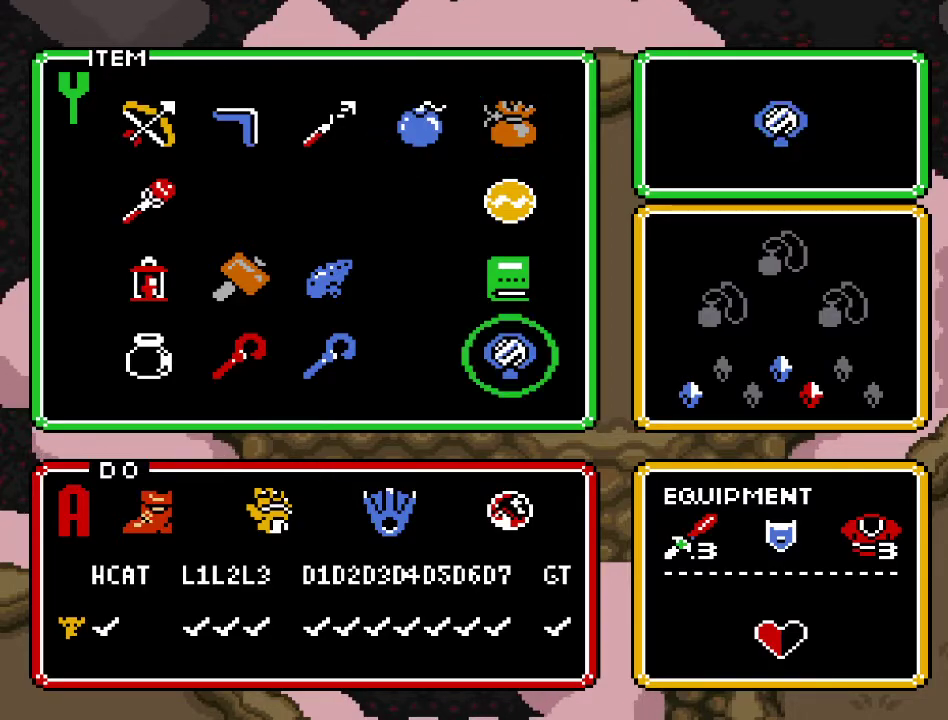
{"buttons": ["DPAD_UP", "DPAD_RIGHT"], "events": [[100, "START", "up"], [317, "DPAD_RIGHT", "down"], [367, "DPAD_UP", "down"]]}
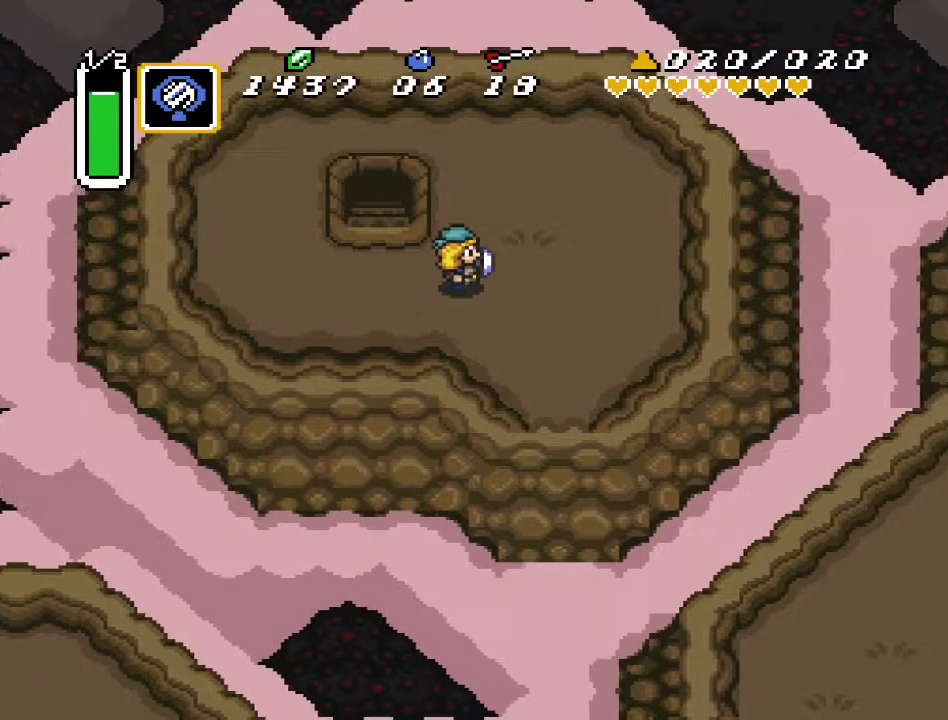
{"buttons": [], "events": [[183, "DPAD_RIGHT", "up"], [183, "Y", "down"], [217, "DPAD_UP", "up"], [367, "Y", "up"]]}
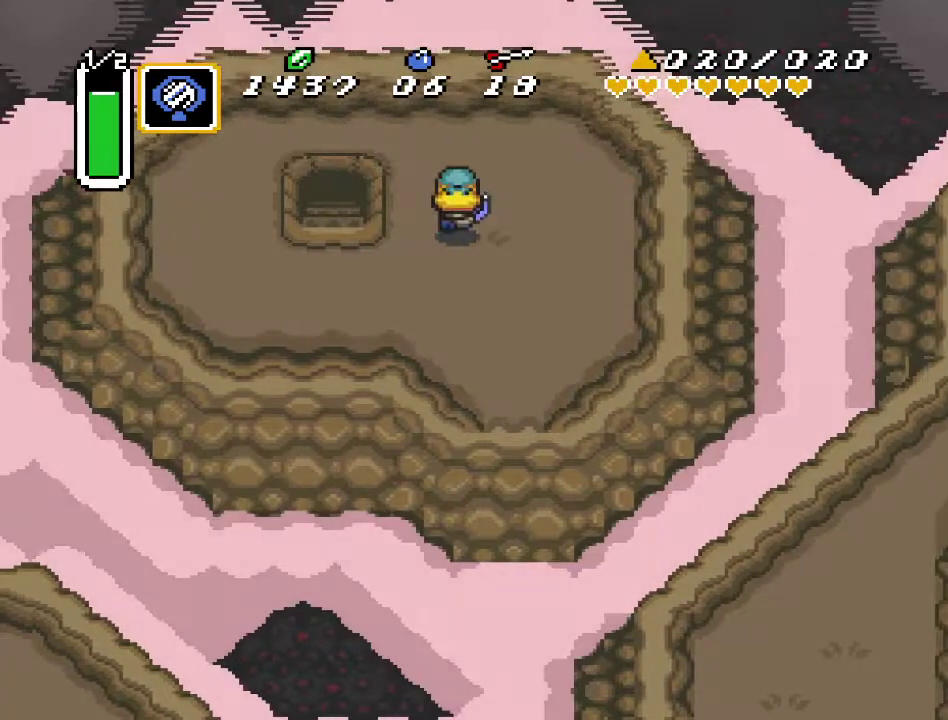
{"buttons": [], "events": []}
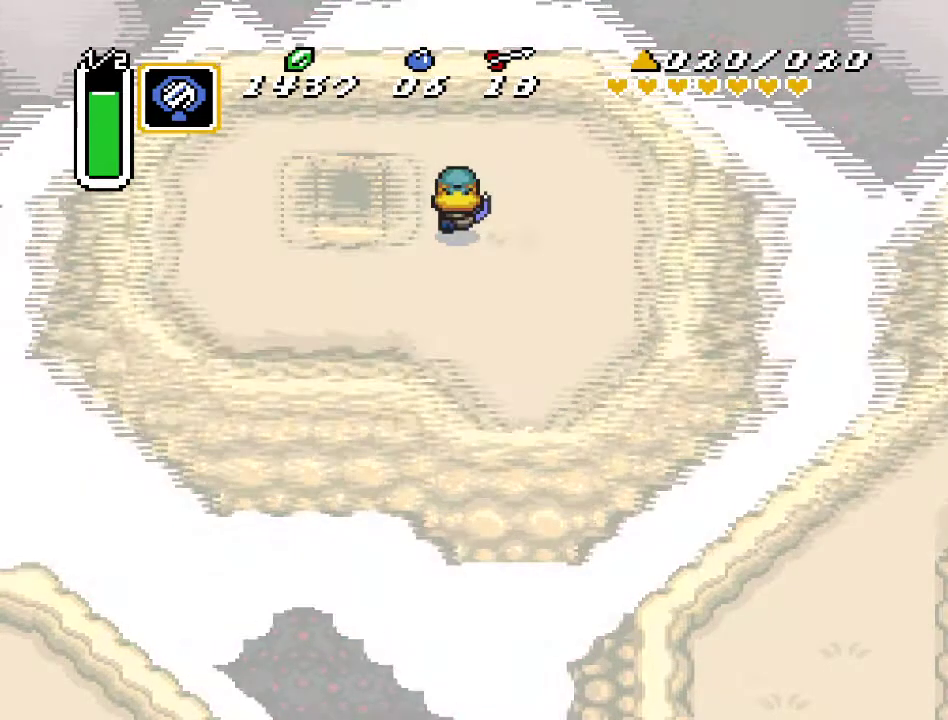
{"buttons": [], "events": []}
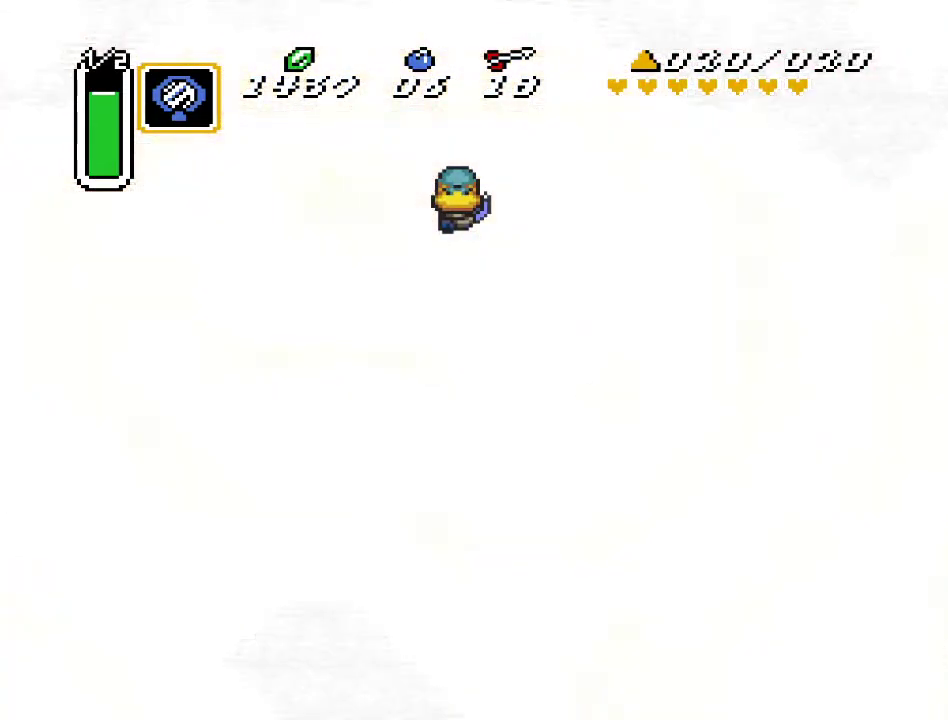
{"buttons": [], "events": []}
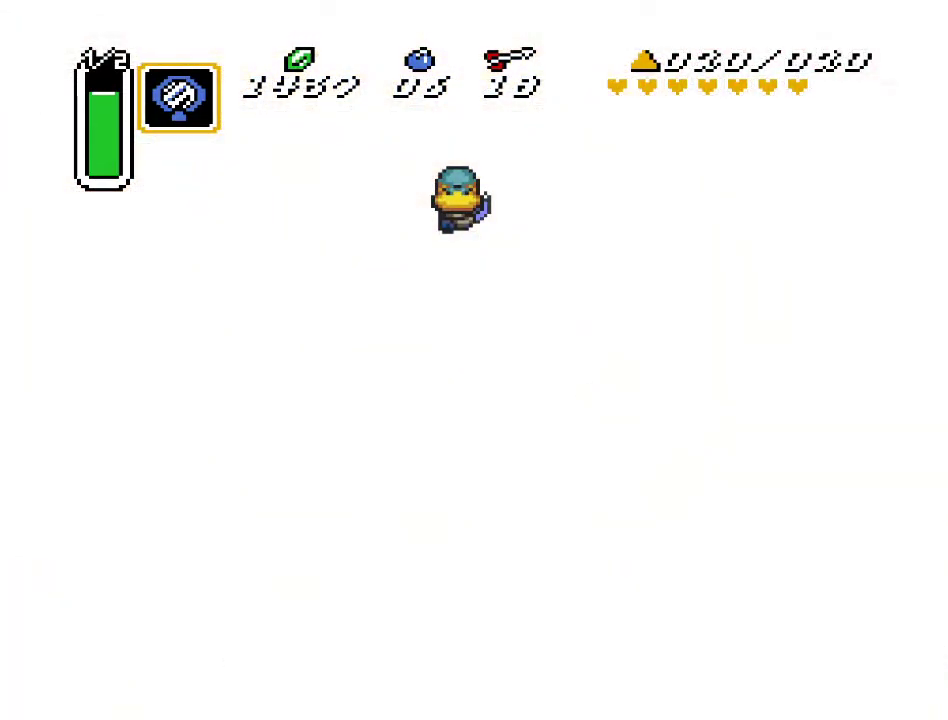
{"buttons": [], "events": []}
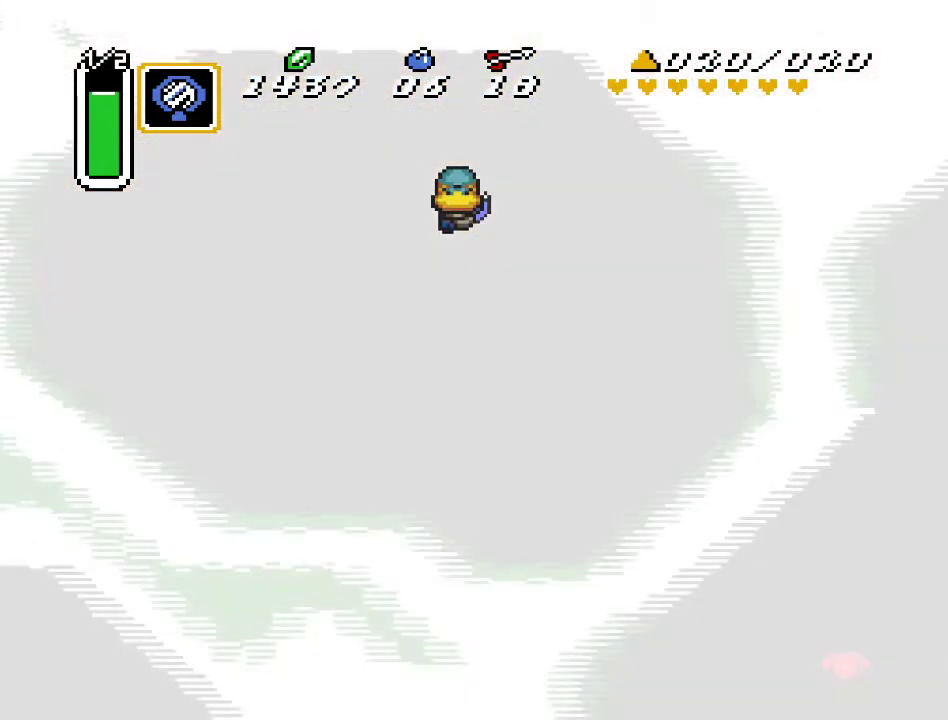
{"buttons": [], "events": []}
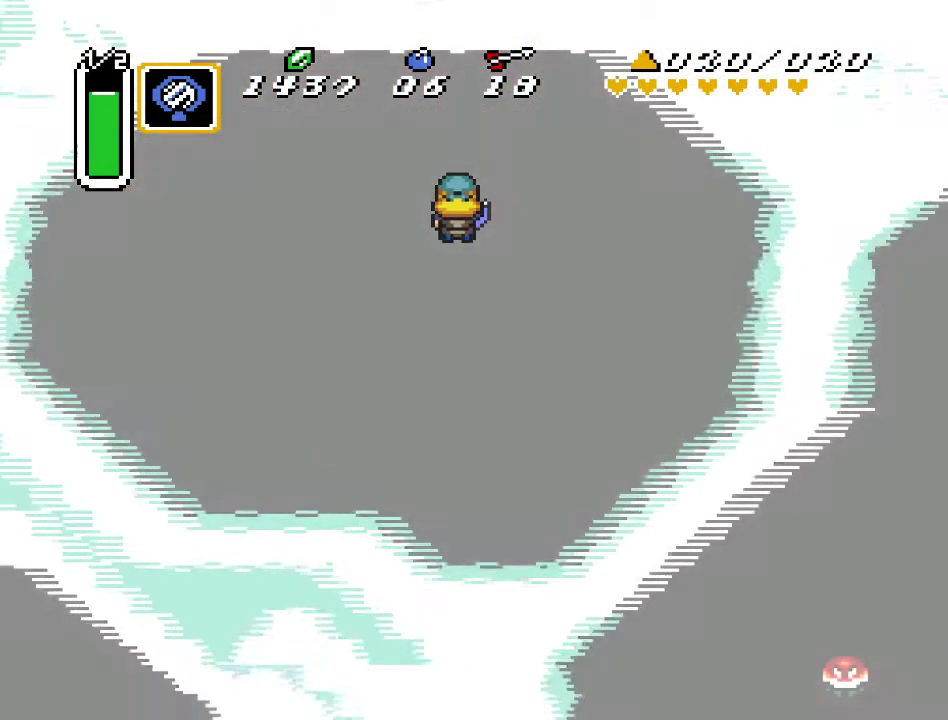
{"buttons": [], "events": []}
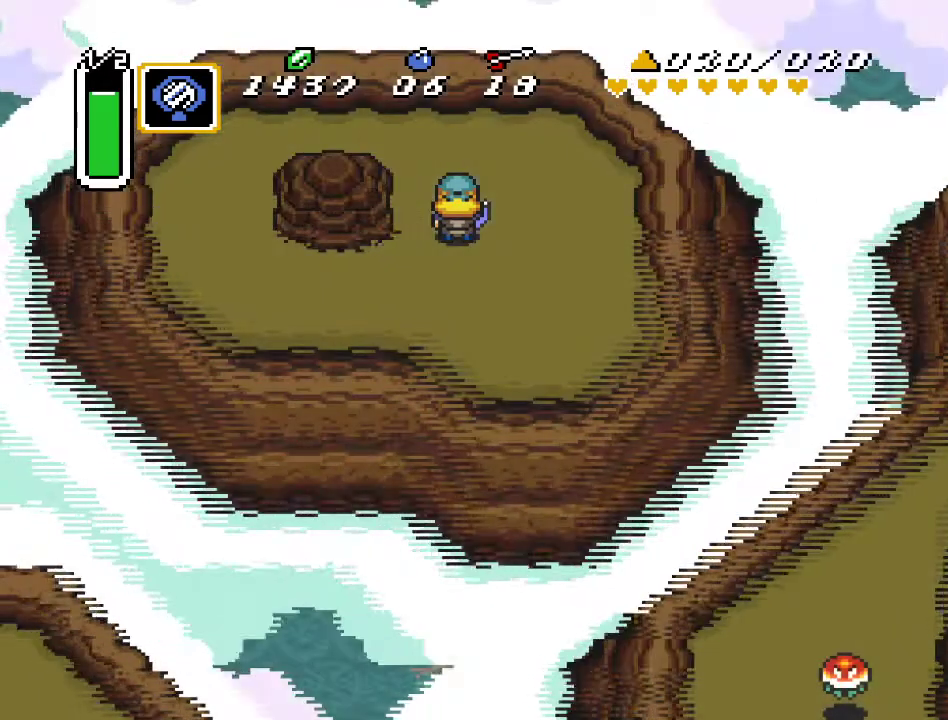
{"buttons": [], "events": []}